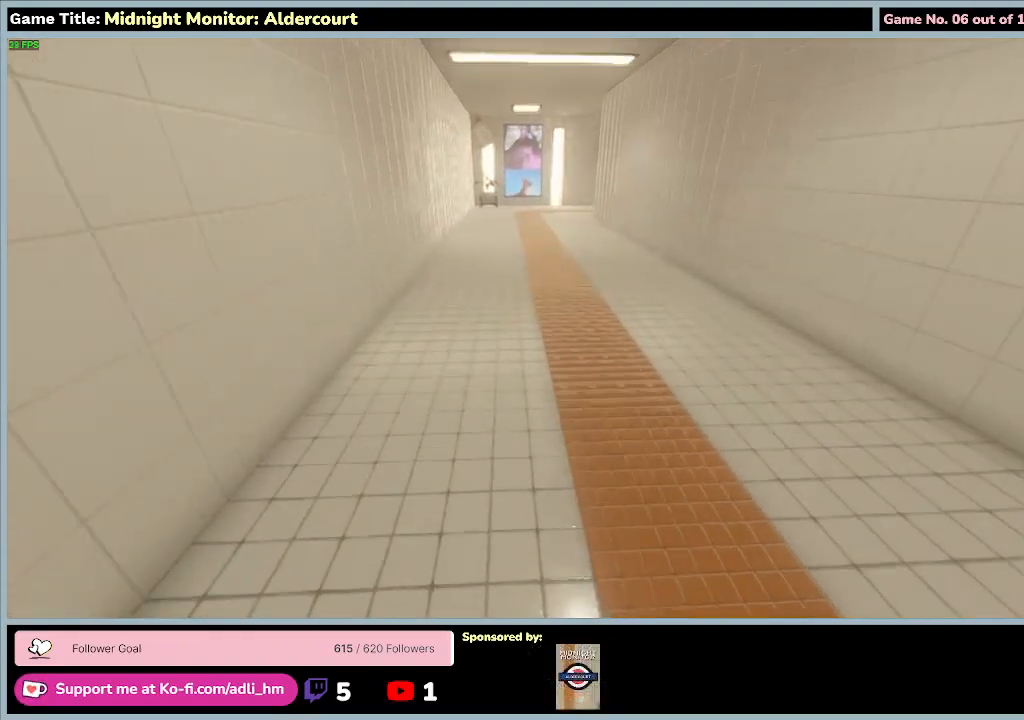
Gameplay with keyboard; each line is a JSON object with the keys held at the frame after it. "events" lists presses ("down") and releases ("up") of "0", "1", "2", "3", "4", "5", "6", "7", "8", "9", "a", "alt", "b", "c", "caps_lock", "ctrl", "d", "down", "e", "escape", "f", "f1", "f2", "f3", "f4", "f5", "f6", "f7", "f8", "g", "h", "i", "j", "k", "l", "left", "m", "n", "o", "p", "q", "r", "return", "right", "s", "shift", "space", "t", "tab", "tilde", "u", "up", "v", "w", "x", "y" and "z" between this image and that frame as [ms after this image, input, new state], when the widget could be followed in between. No other keys are recorded. Mouse input is not recorded.
{"keys": ["shift", "w"], "events": []}
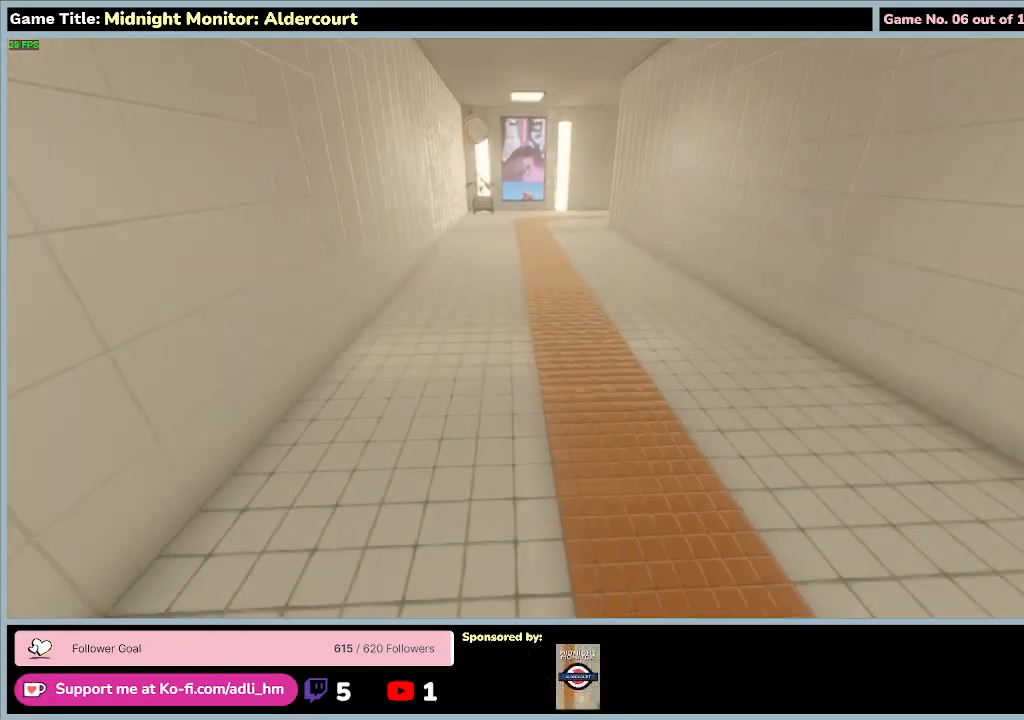
{"keys": ["shift", "w"], "events": []}
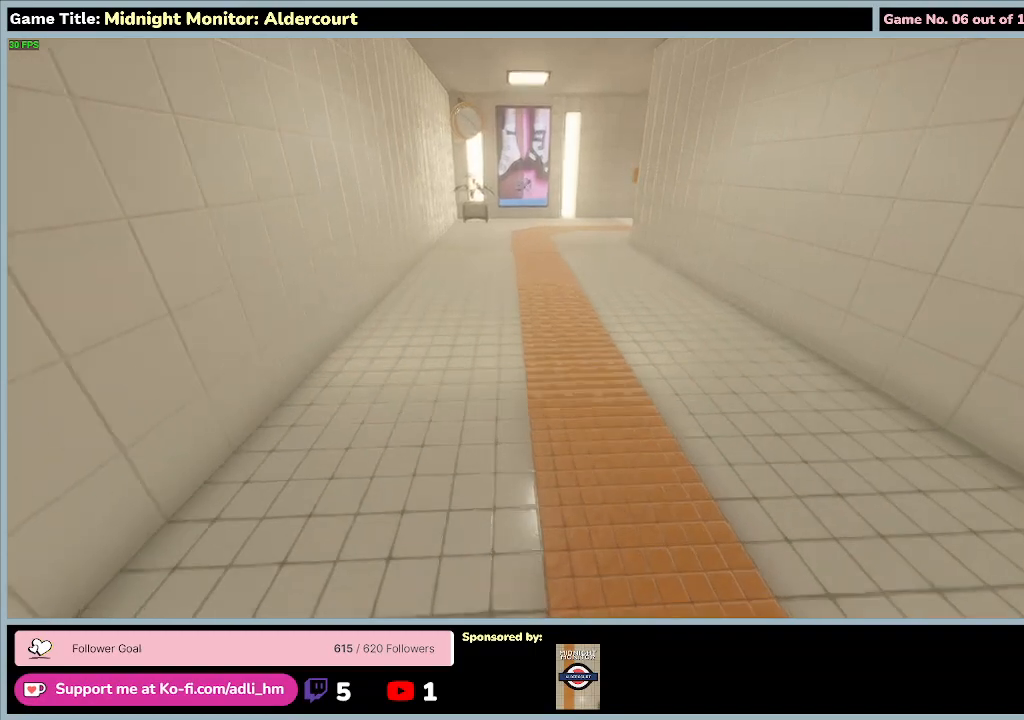
{"keys": ["shift", "w"], "events": []}
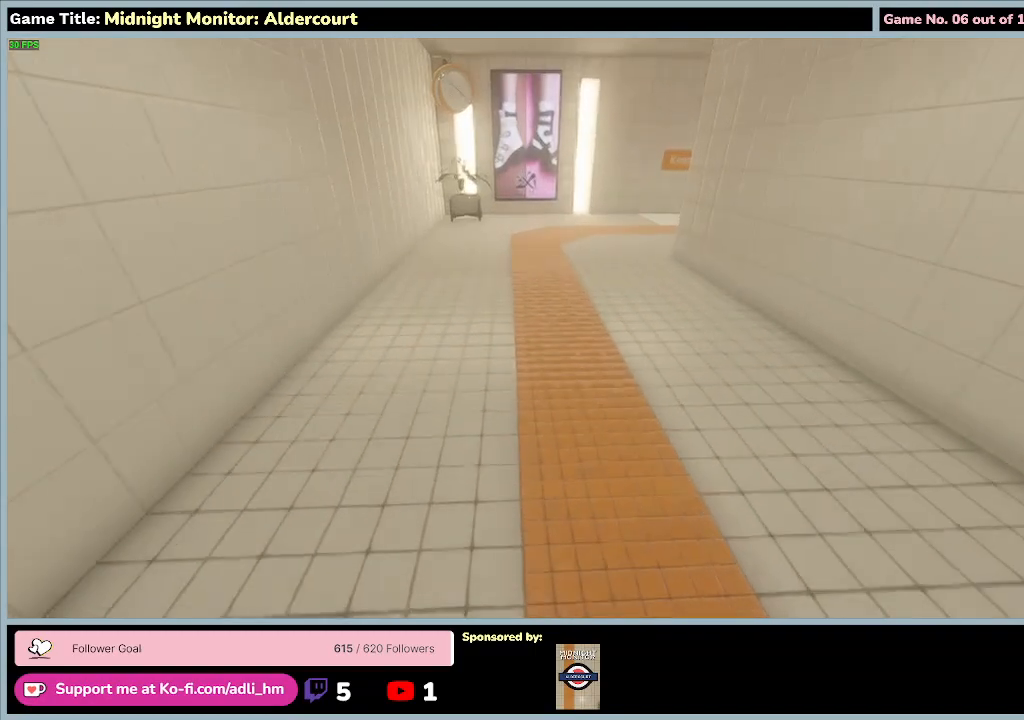
{"keys": ["shift", "w"], "events": []}
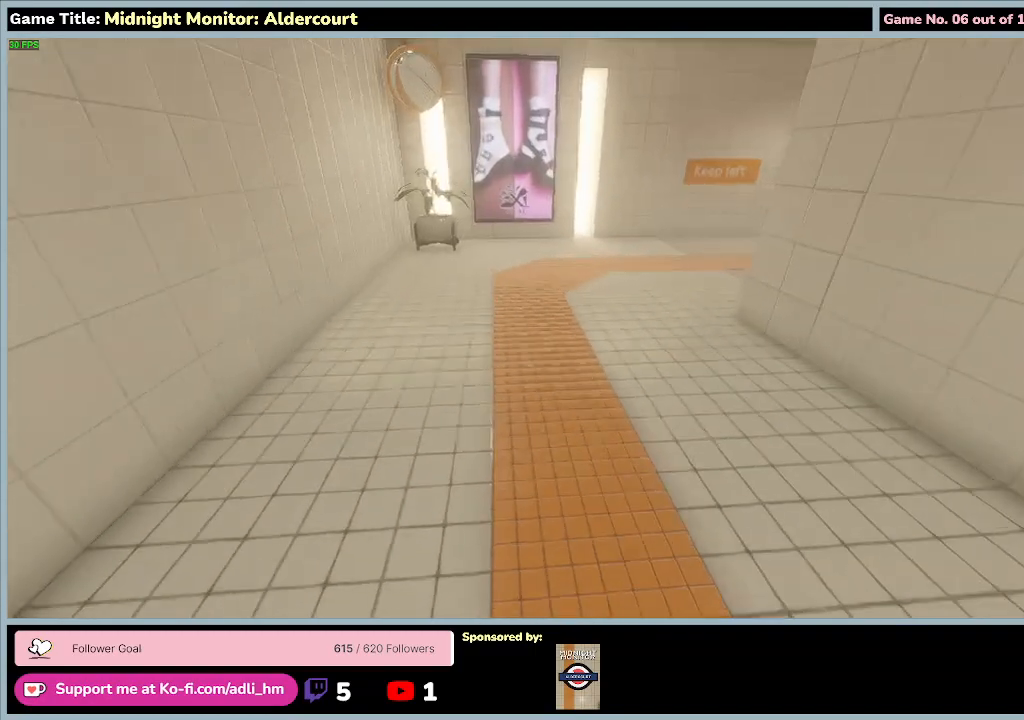
{"keys": ["shift", "w"], "events": []}
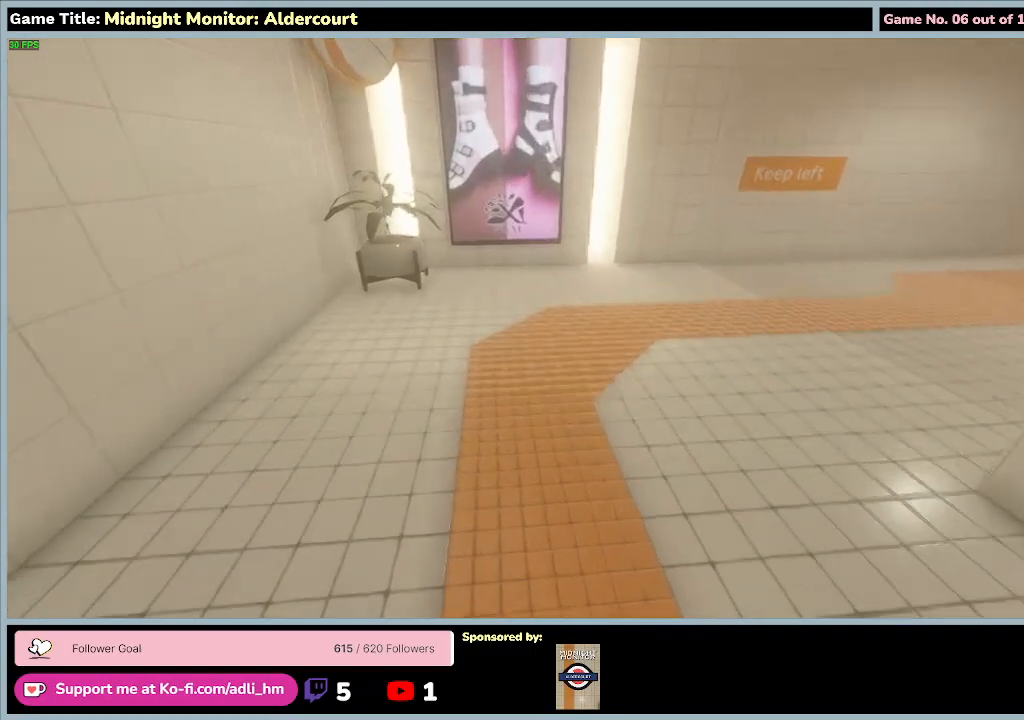
{"keys": ["shift", "w"], "events": []}
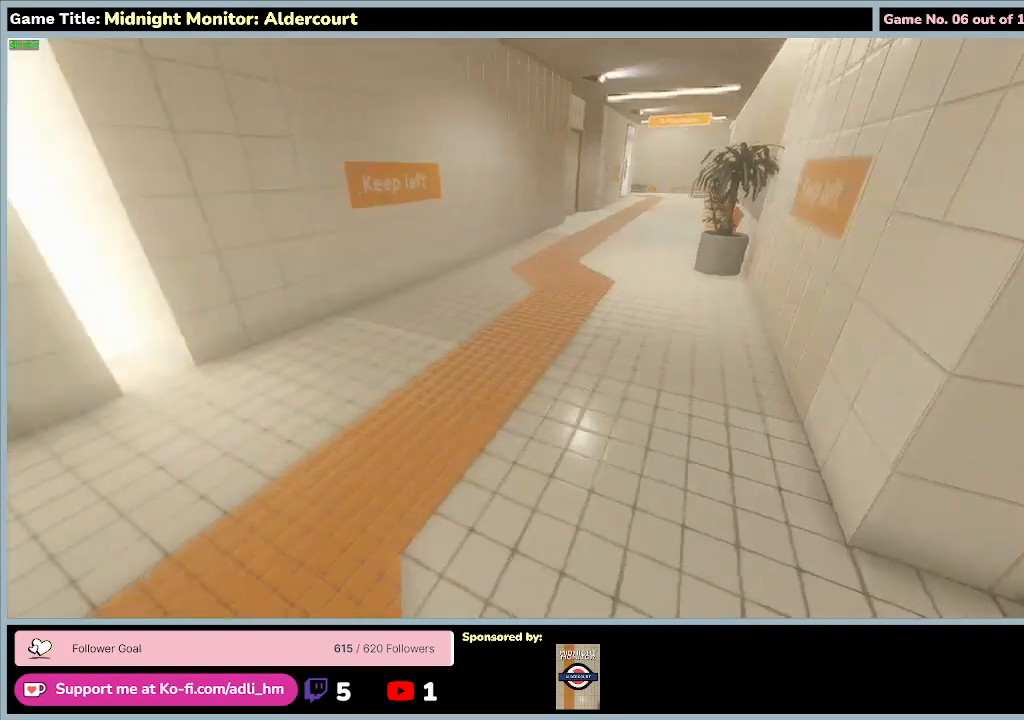
{"keys": ["shift", "w"], "events": []}
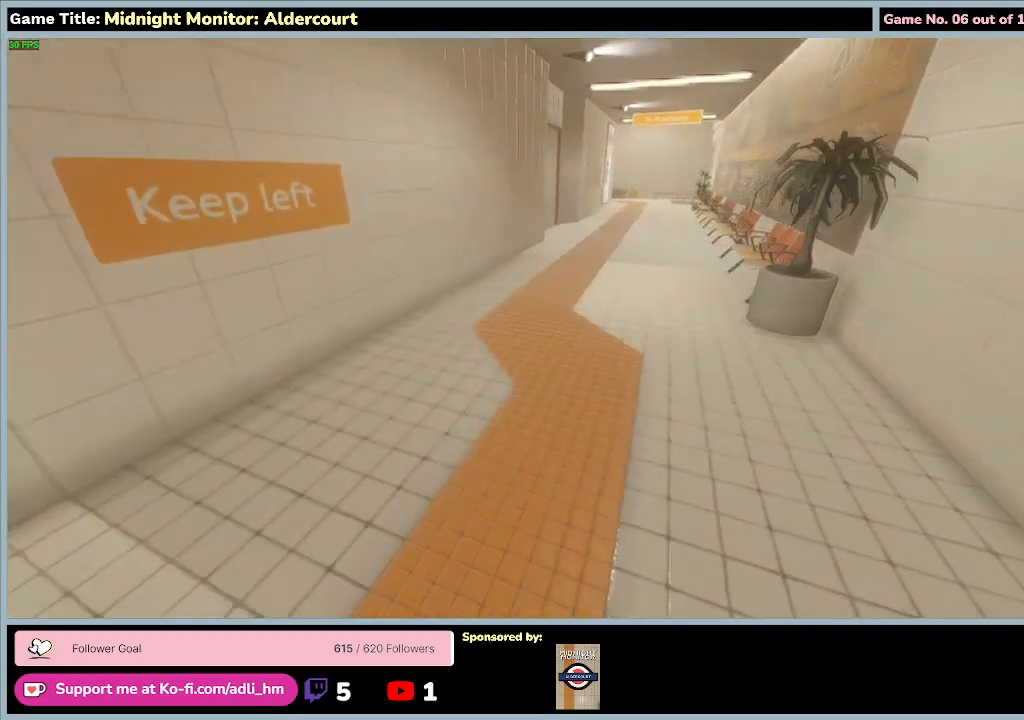
{"keys": ["shift", "w"], "events": []}
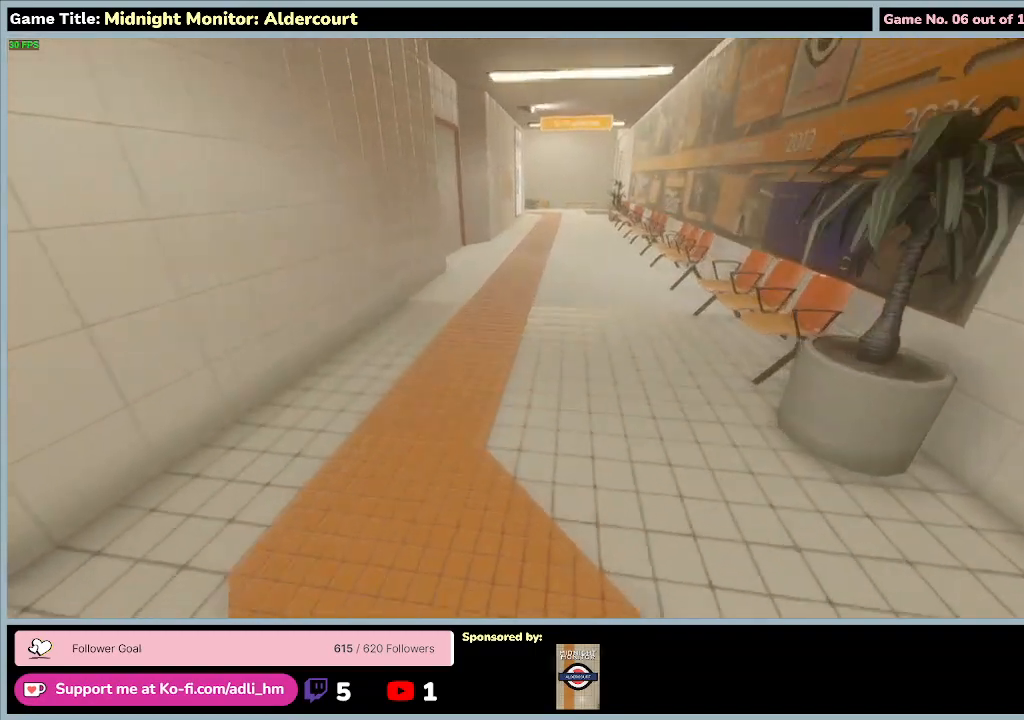
{"keys": ["shift", "w"], "events": []}
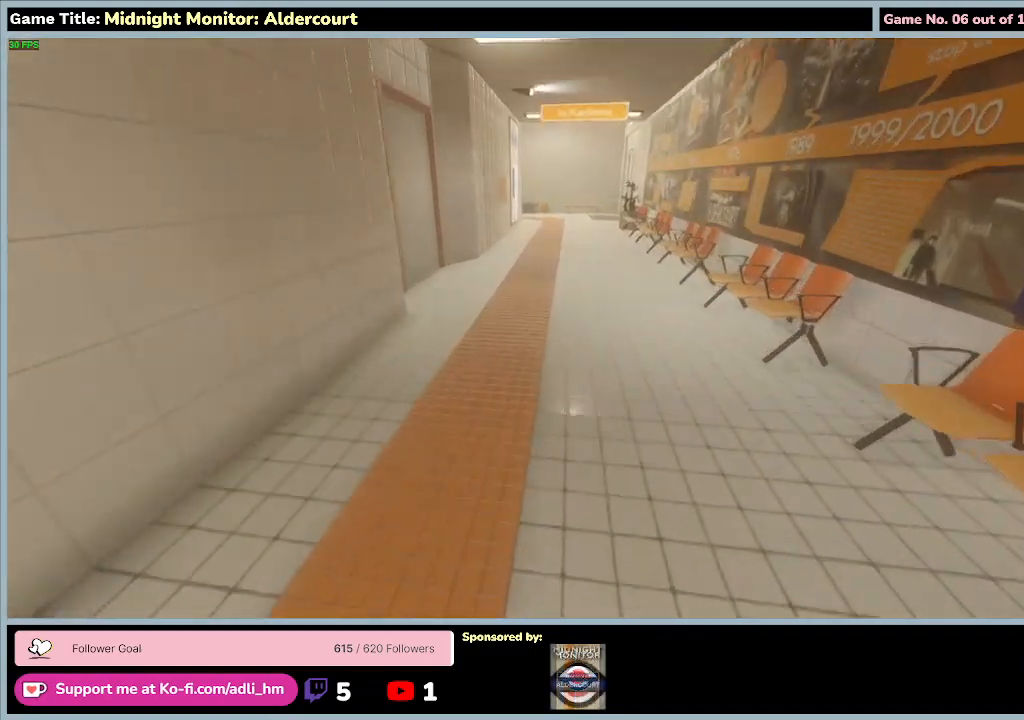
{"keys": ["shift", "w"], "events": []}
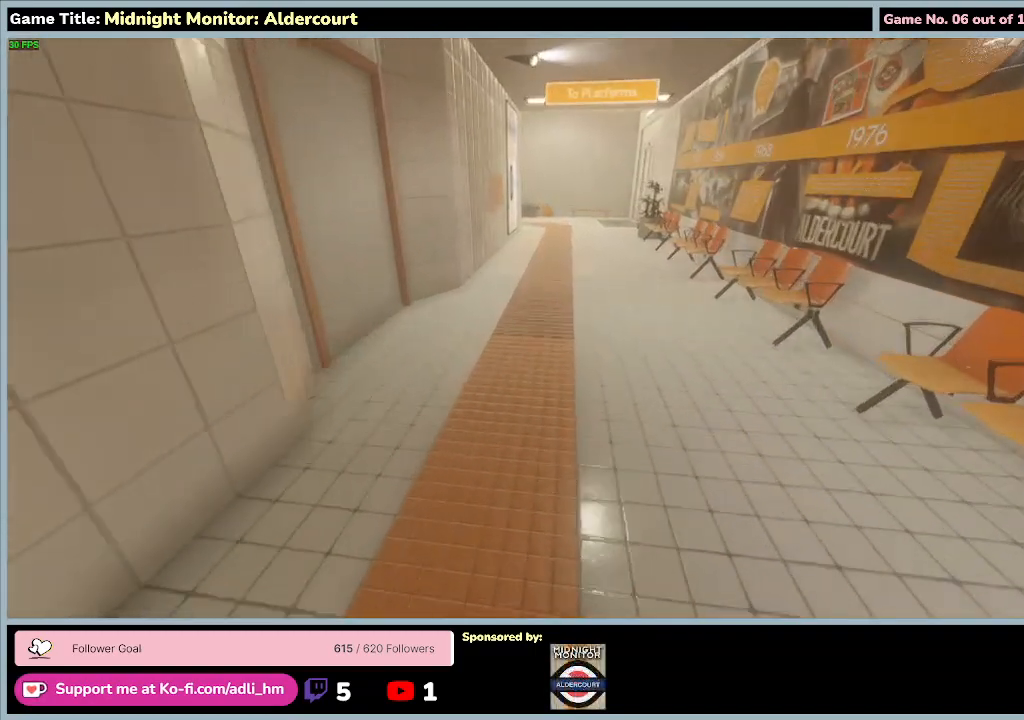
{"keys": ["shift", "w"], "events": []}
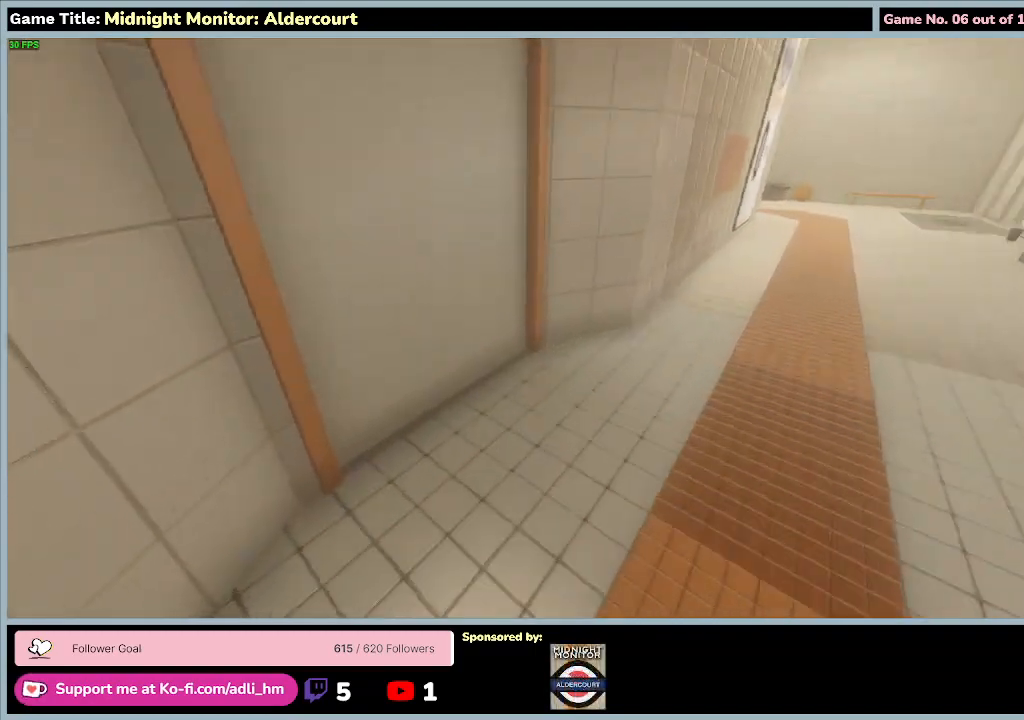
{"keys": ["shift", "w"], "events": []}
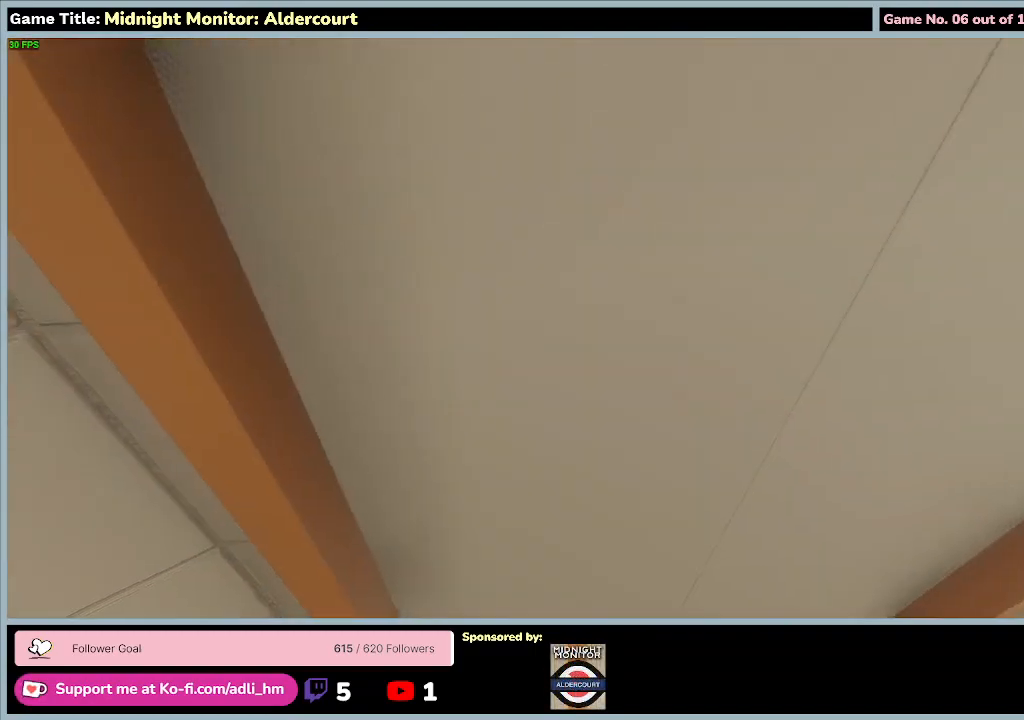
{"keys": [], "events": [[167, "shift", "up"], [300, "w", "up"]]}
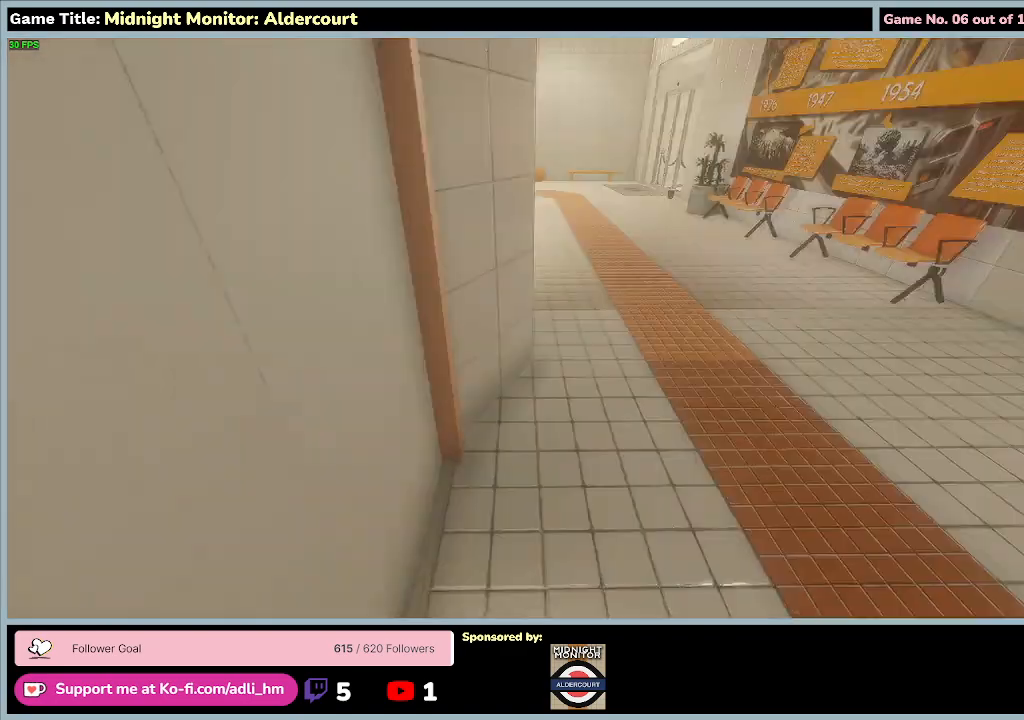
{"keys": ["d", "w"], "events": [[133, "d", "down"], [167, "w", "down"]]}
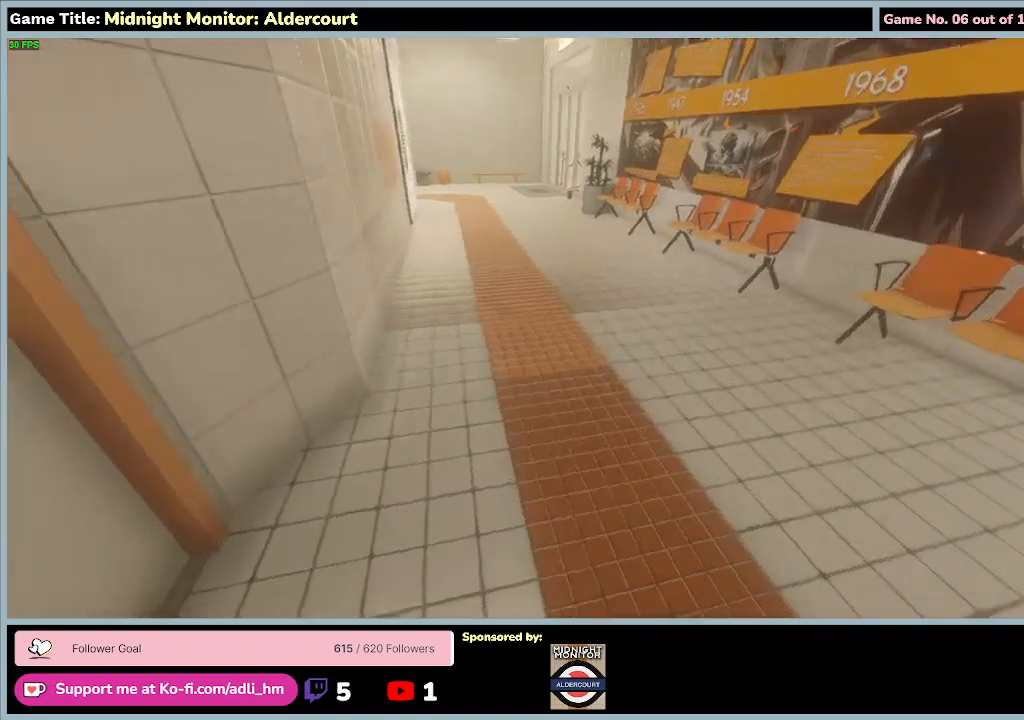
{"keys": ["w"], "events": [[100, "d", "up"]]}
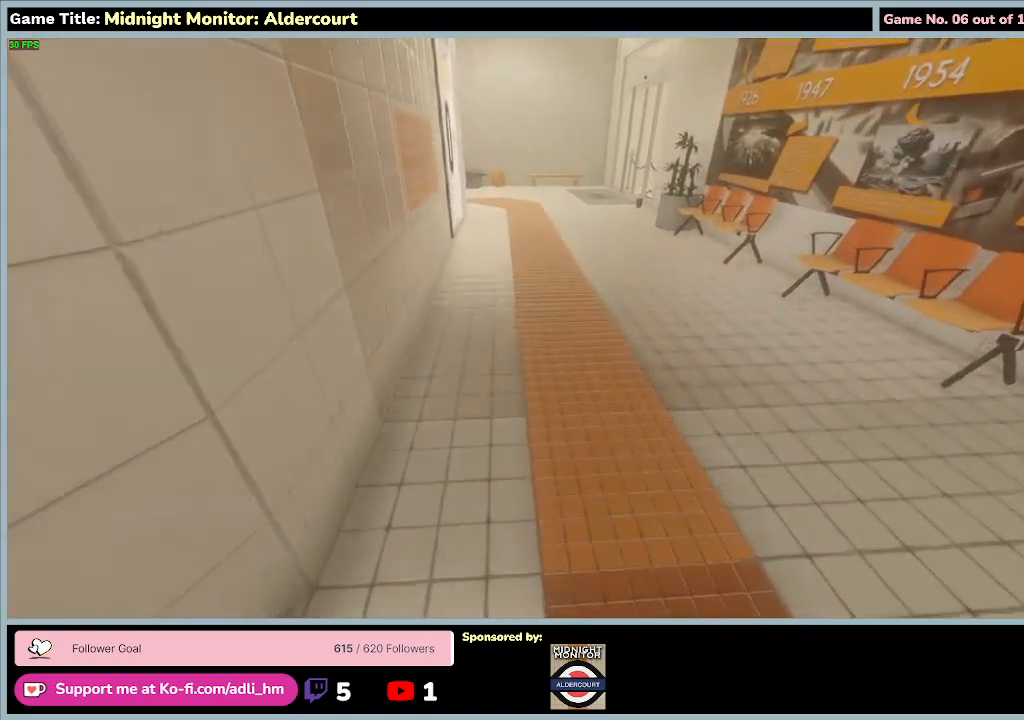
{"keys": ["w"], "events": []}
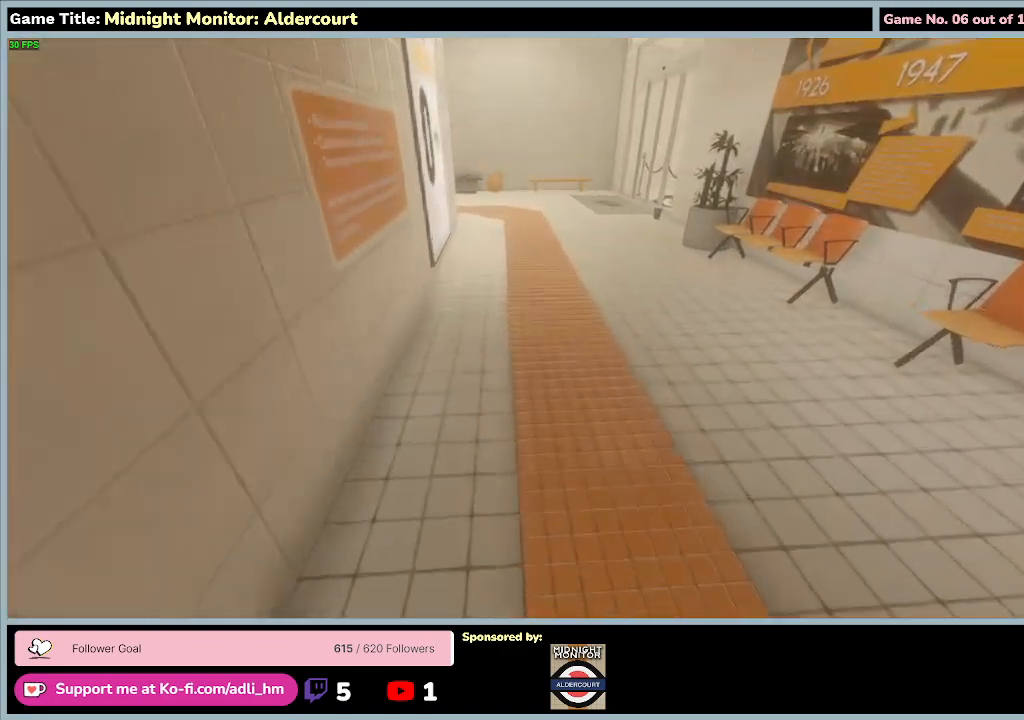
{"keys": ["w"], "events": []}
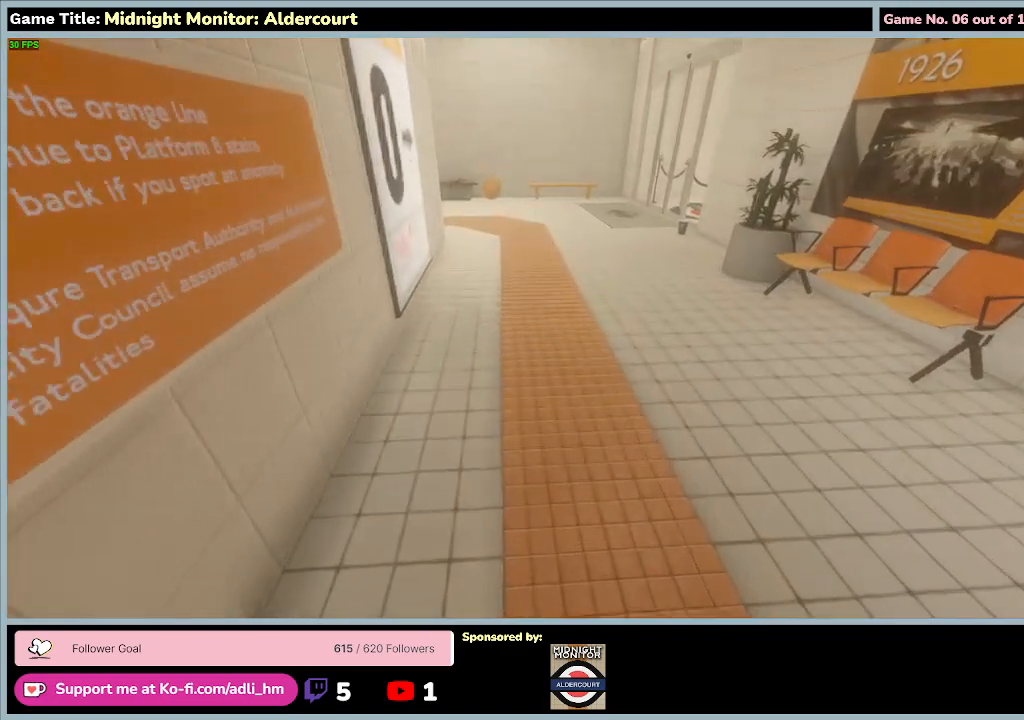
{"keys": ["w"], "events": []}
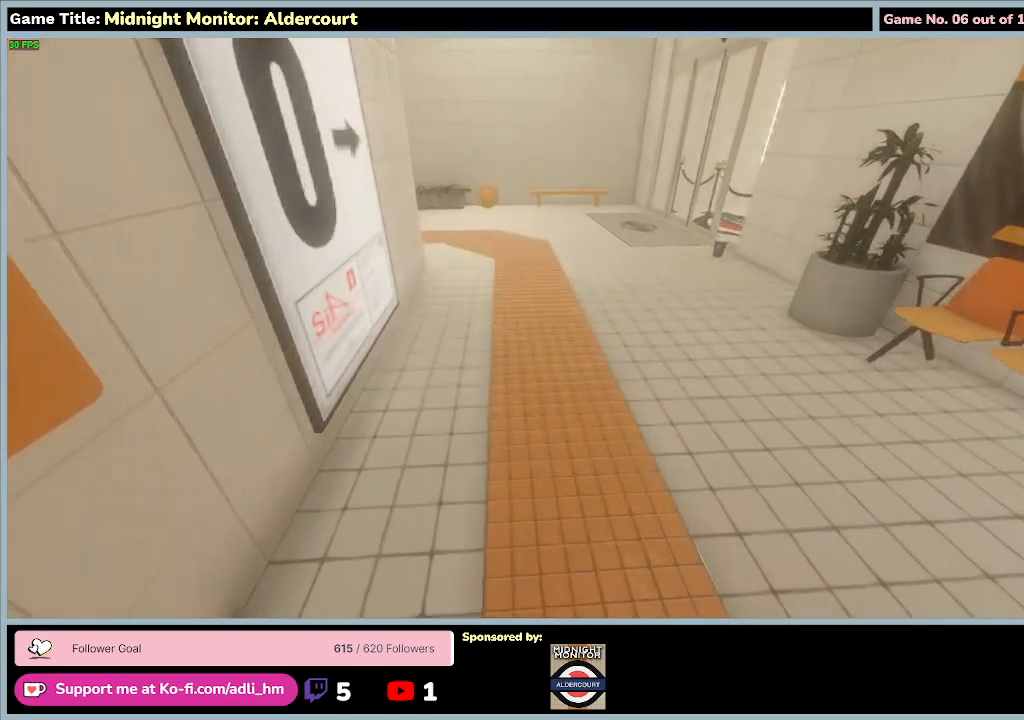
{"keys": ["w"], "events": []}
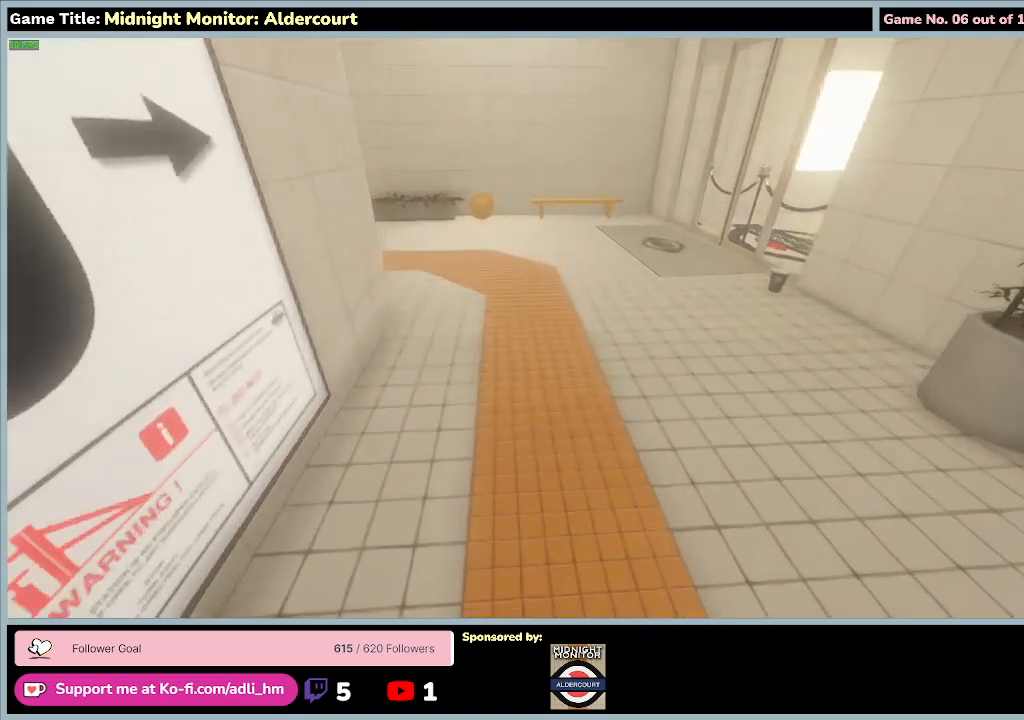
{"keys": ["w"], "events": []}
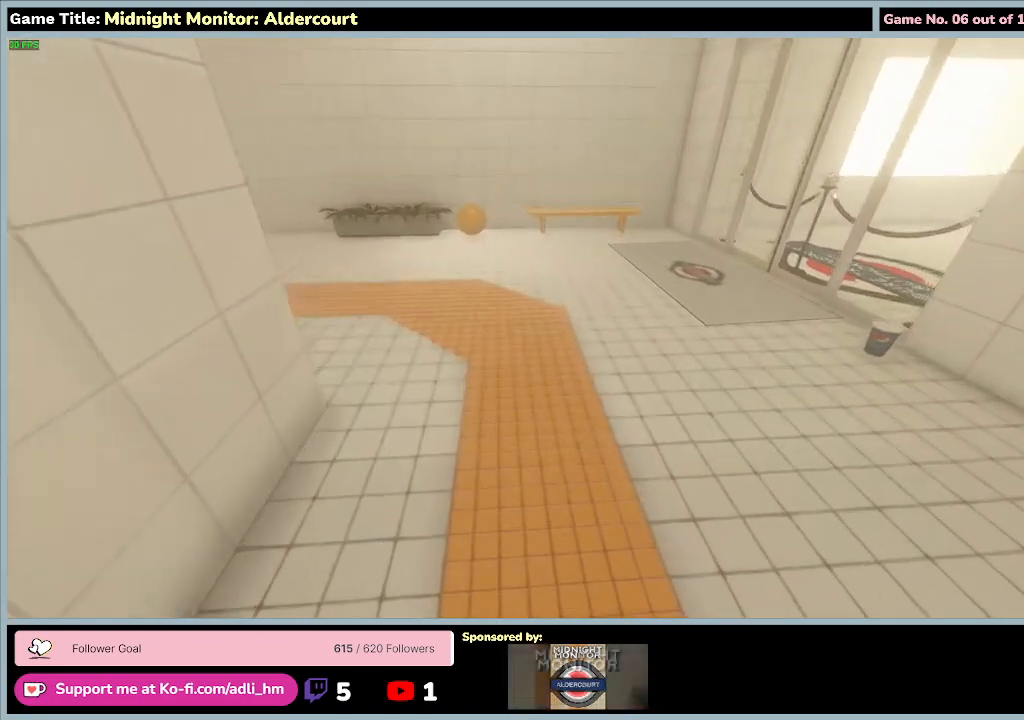
{"keys": ["w"], "events": []}
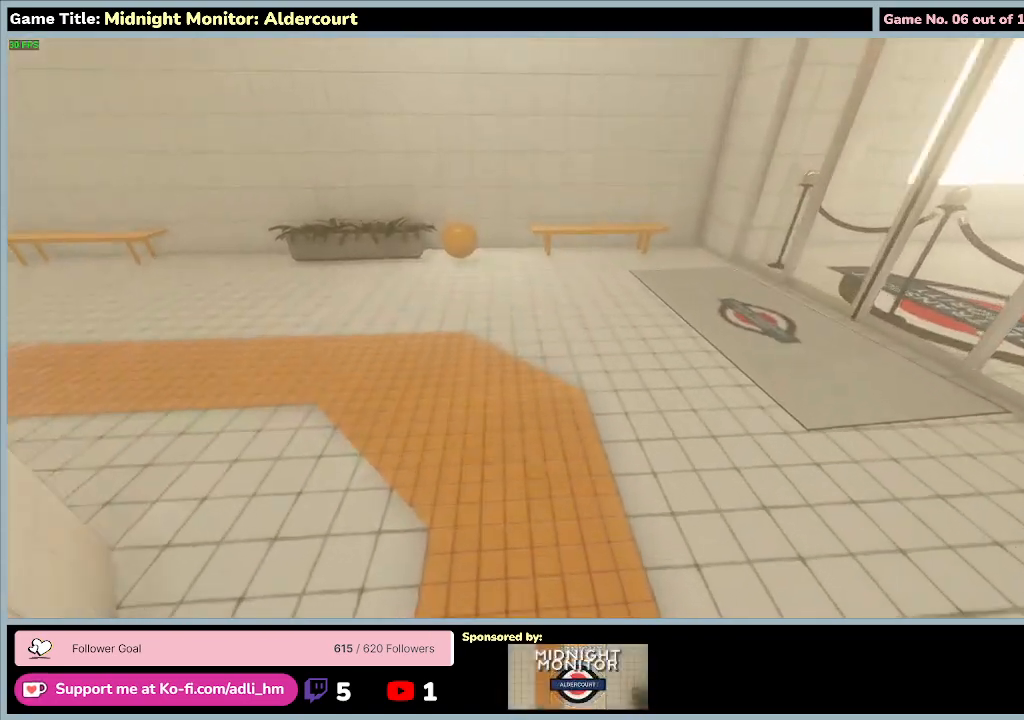
{"keys": ["w"], "events": []}
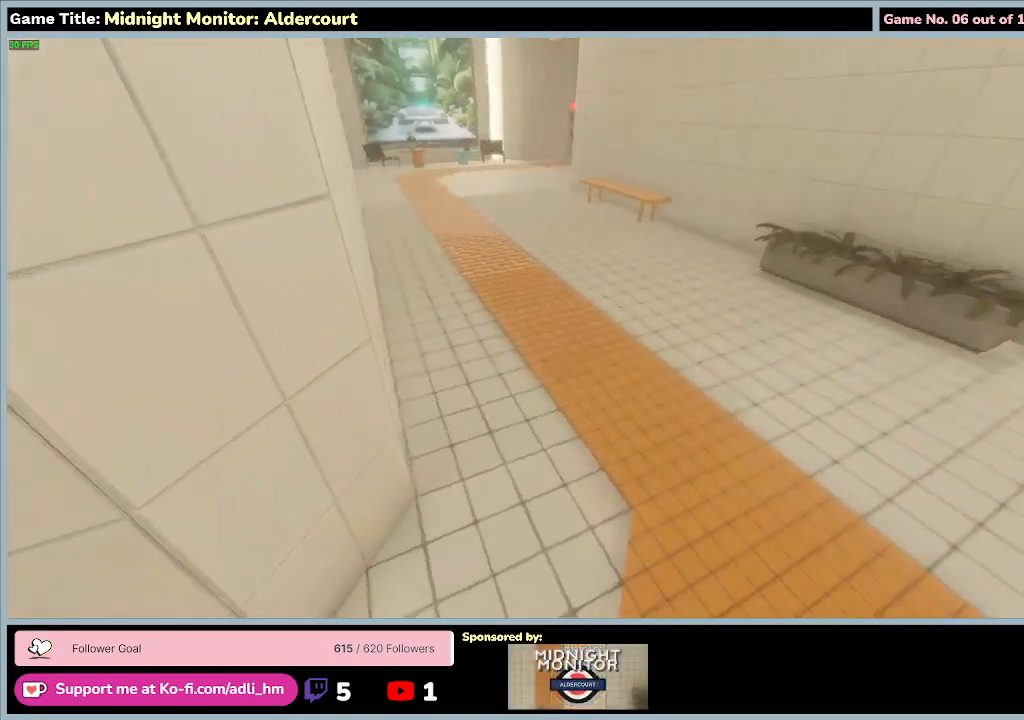
{"keys": ["shift", "w"], "events": [[200, "shift", "down"]]}
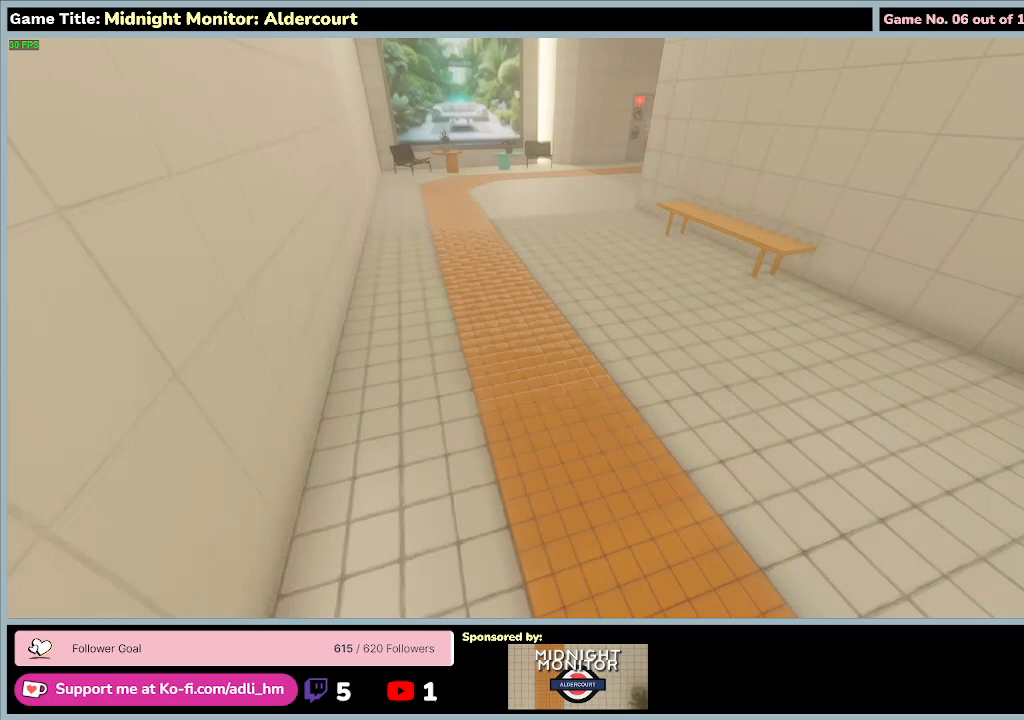
{"keys": ["shift", "w"], "events": []}
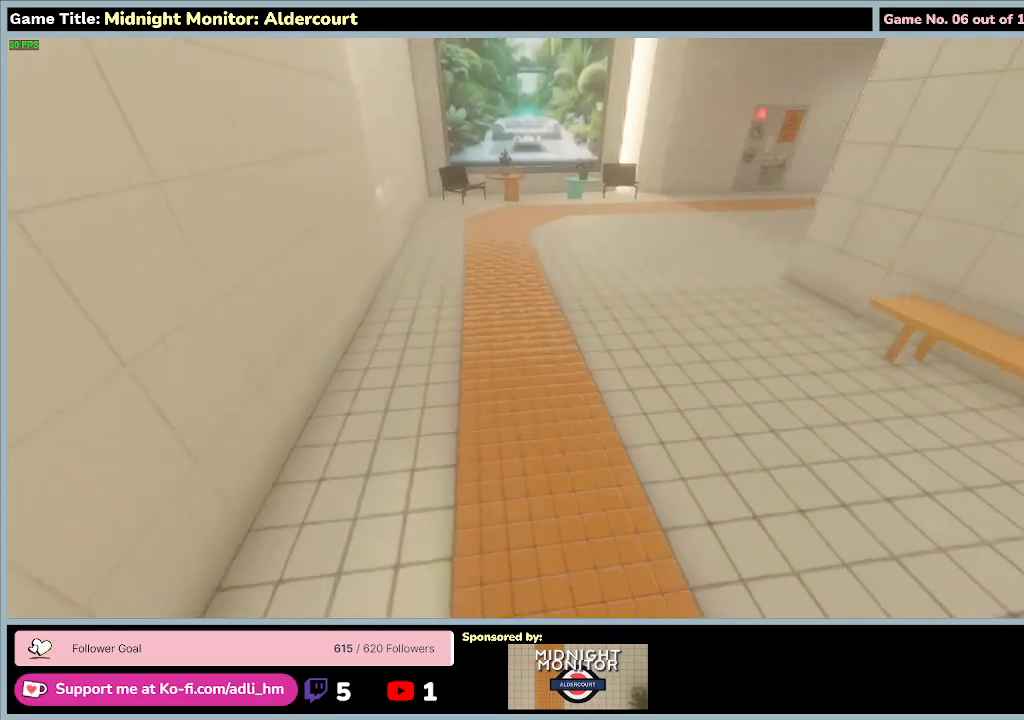
{"keys": ["shift", "w"], "events": []}
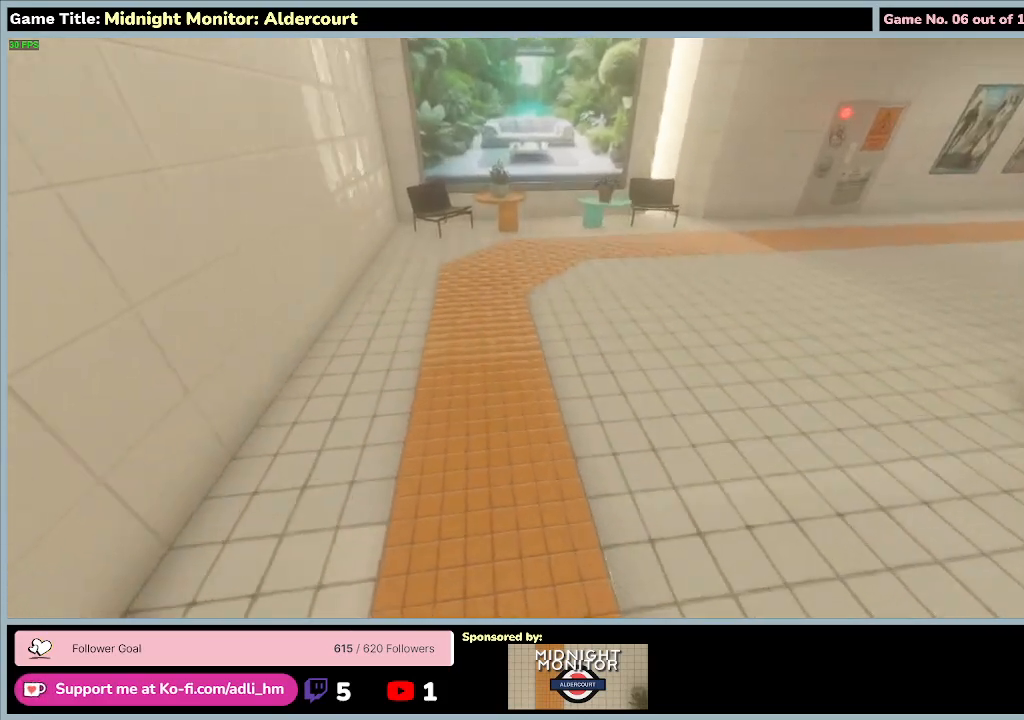
{"keys": ["shift", "w"], "events": []}
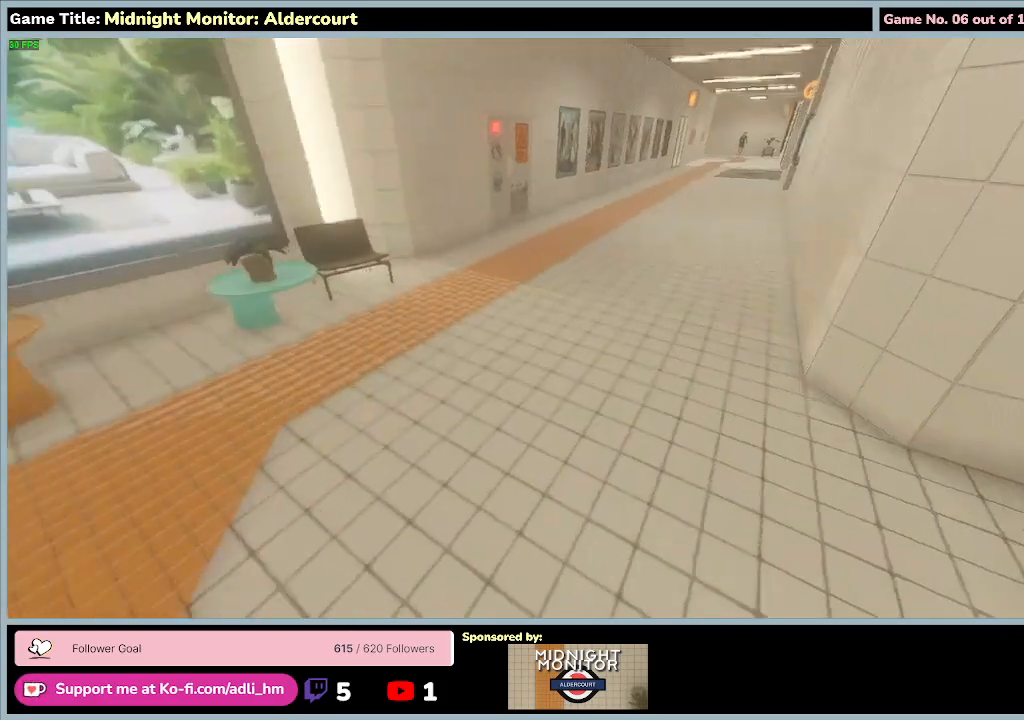
{"keys": ["shift", "w"], "events": []}
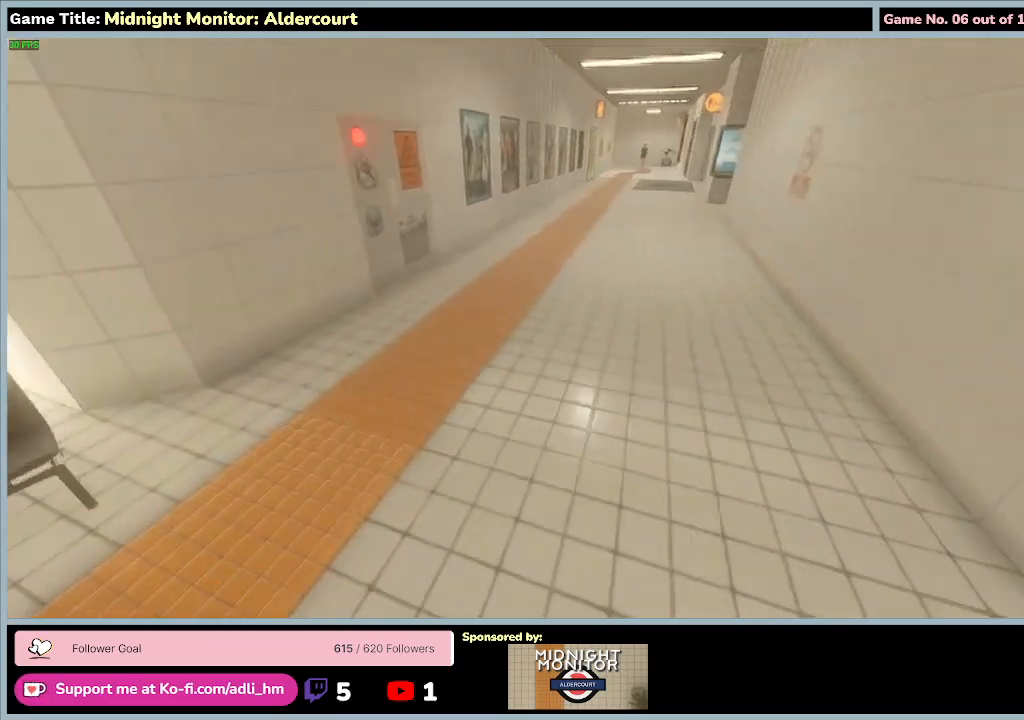
{"keys": ["shift", "w"], "events": []}
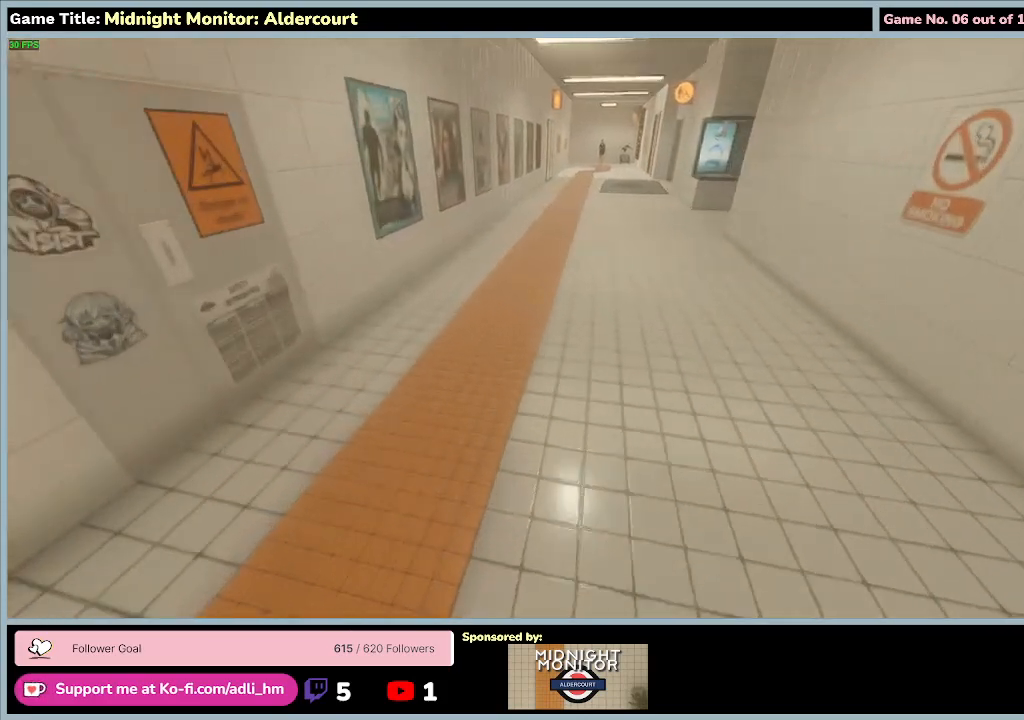
{"keys": ["shift", "w"], "events": []}
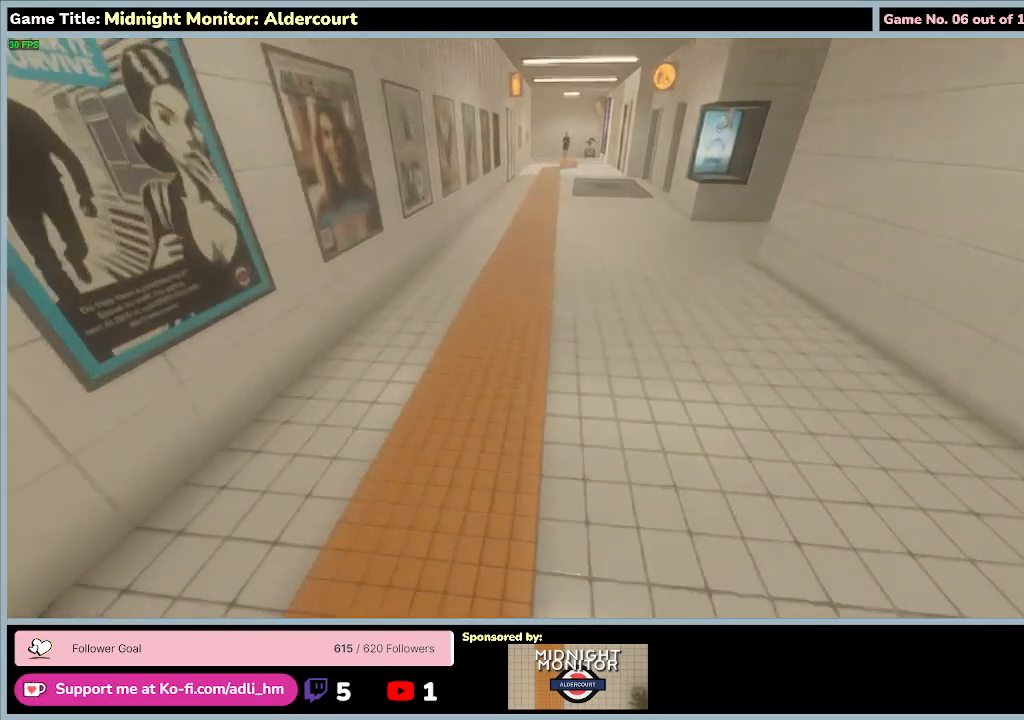
{"keys": ["shift", "w"], "events": []}